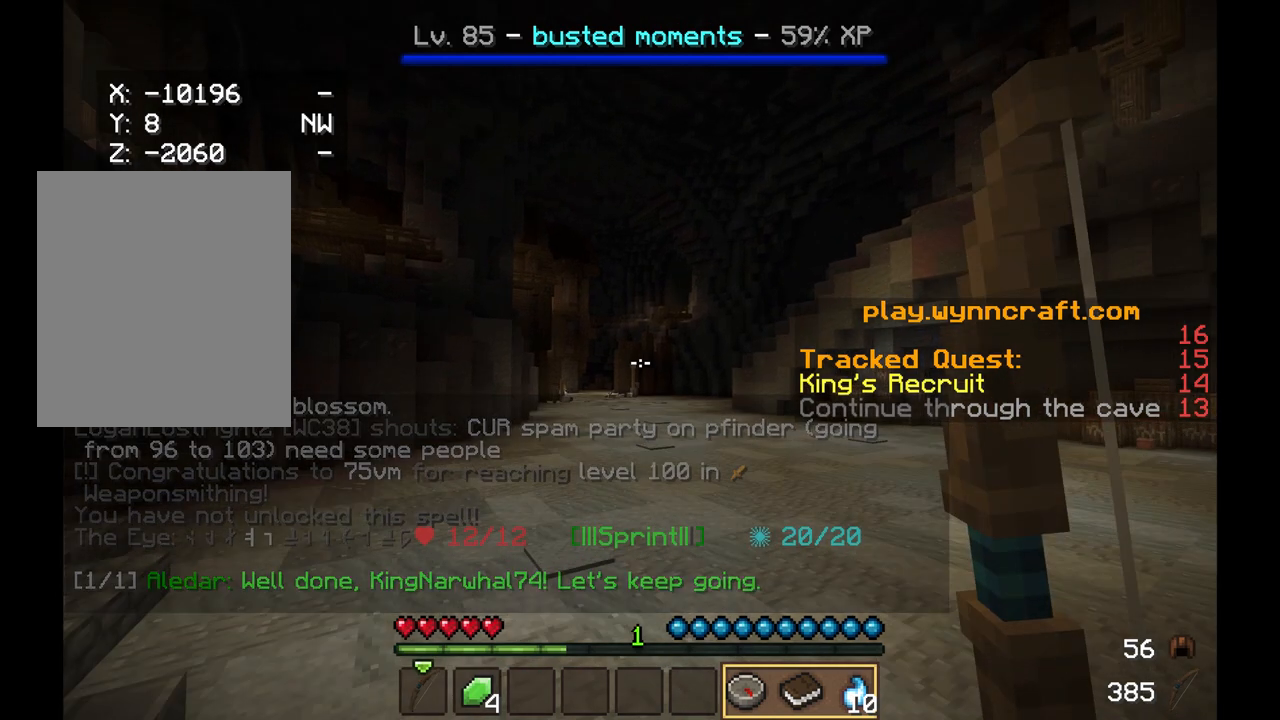
Gameplay with keyboard and mouse; each line is a JSON object with the keys and mouse buttons held at the frame after it. "events" lists presses ("down") and releases ("up") of "a", "d", "s", "w", "mouse_left" and "mouse_right" between this image and that frame as [ms after this image, input, new state], when the widget could be followed in between. "mouse_left", "mouse_right" = the "left", "right" buttons of the "mouse" list. No other keys are recorded. Fast repeated clicks can show as one long hold. Mouse movement is not recorded.
{"keys": [], "mouse": ["right"], "events": [[42, "mouse_right", "up"], [42, "w", "up"], [417, "mouse_right", "down"]]}
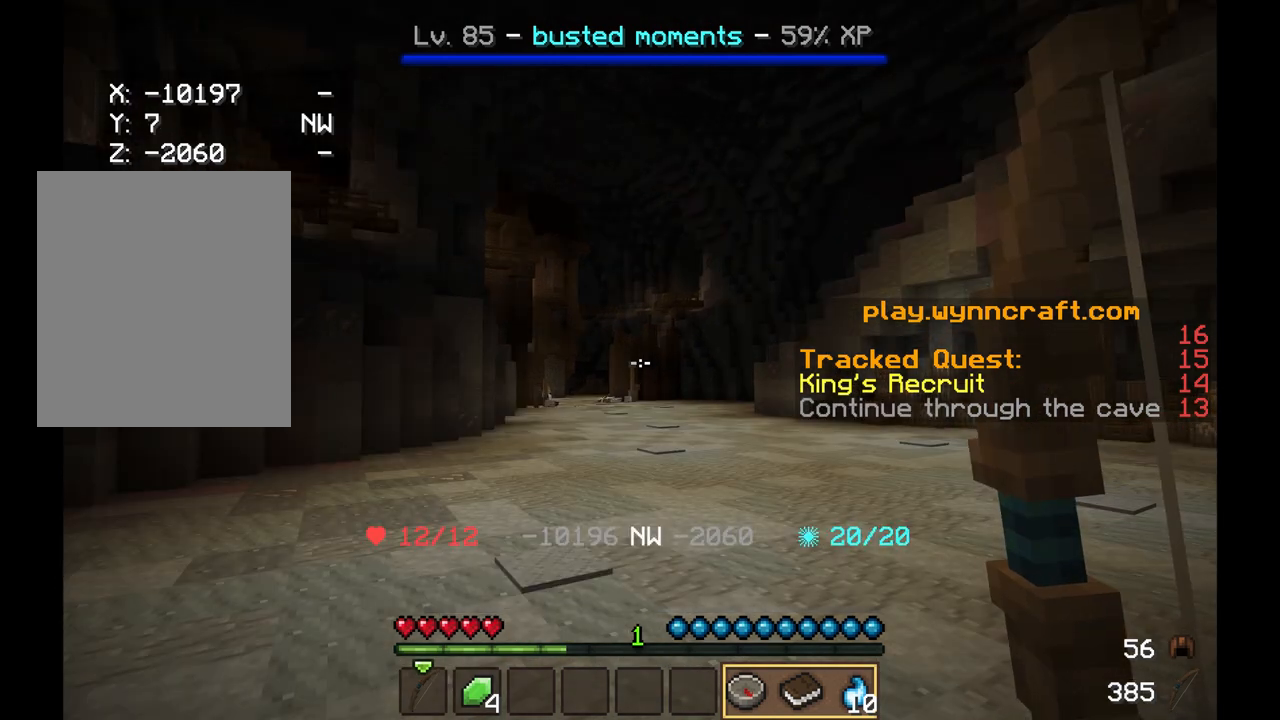
{"keys": ["w"], "mouse": [], "events": [[375, "mouse_right", "up"], [375, "w", "down"]]}
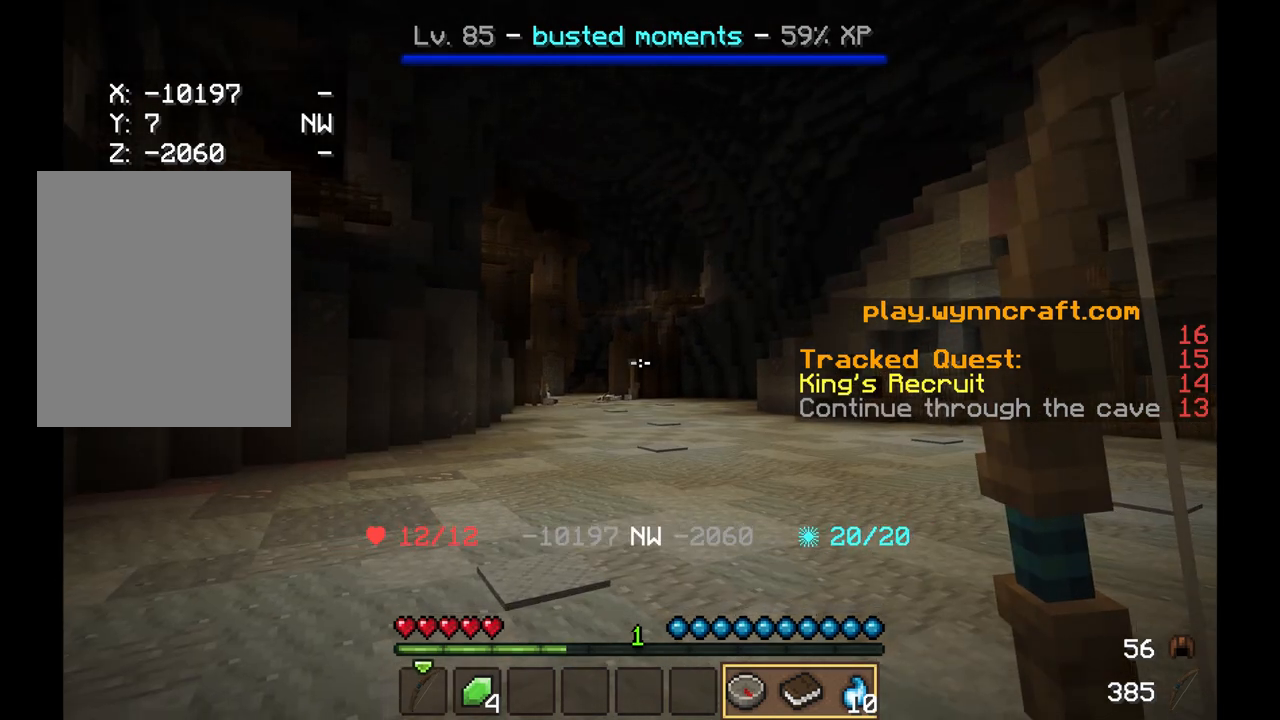
{"keys": ["w"], "mouse": ["left"], "events": [[125, "mouse_left", "down"]]}
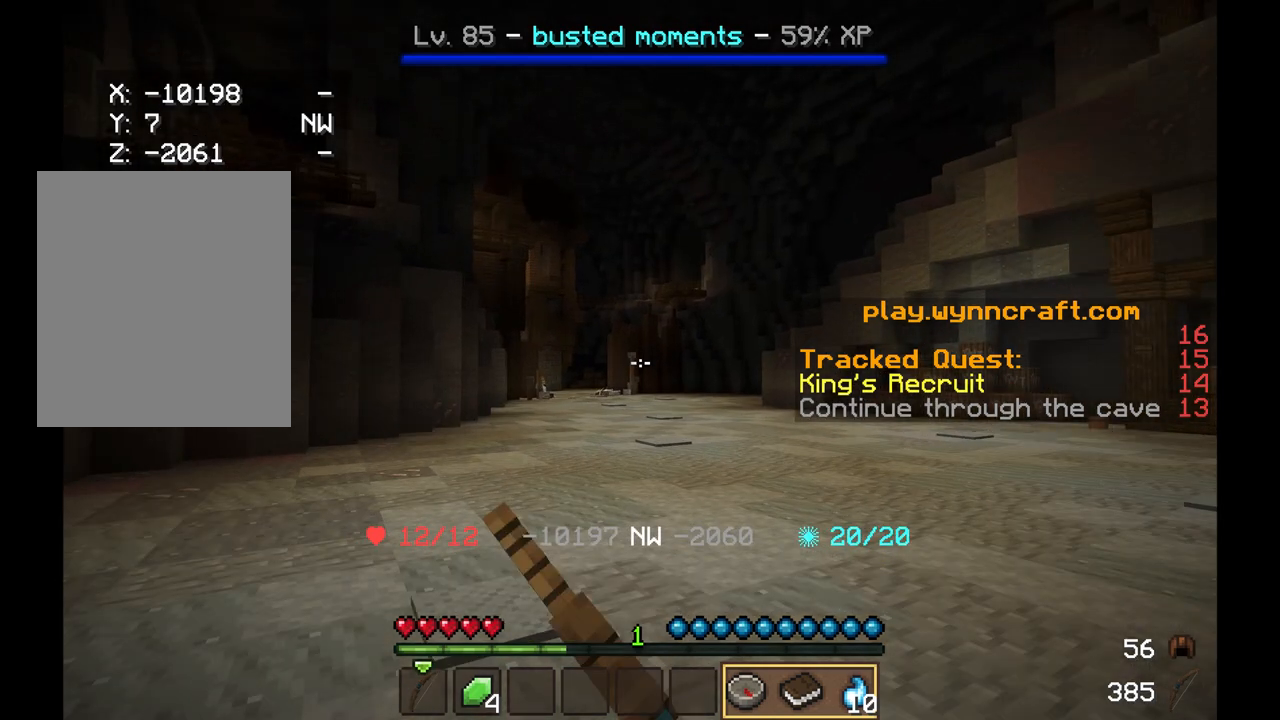
{"keys": ["w"], "mouse": [], "events": [[125, "mouse_left", "up"], [125, "mouse_right", "down"], [167, "mouse_right", "up"]]}
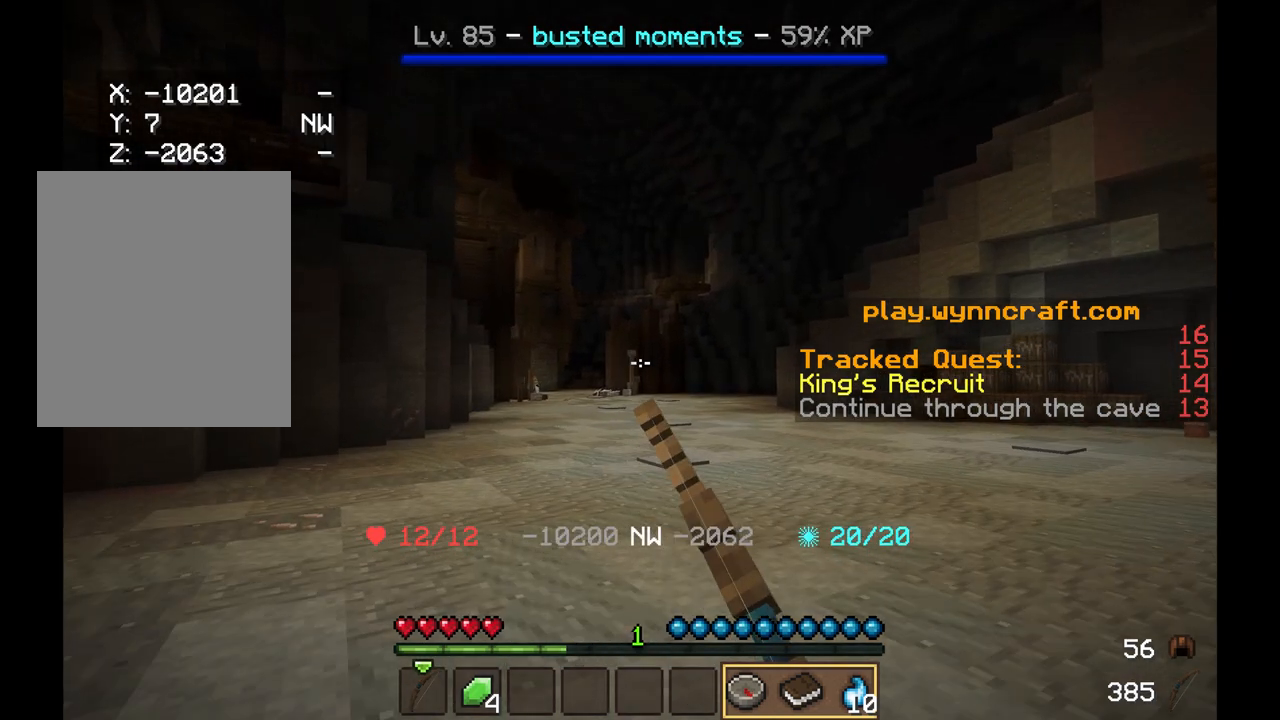
{"keys": ["w"], "mouse": ["right"], "events": [[375, "mouse_right", "down"]]}
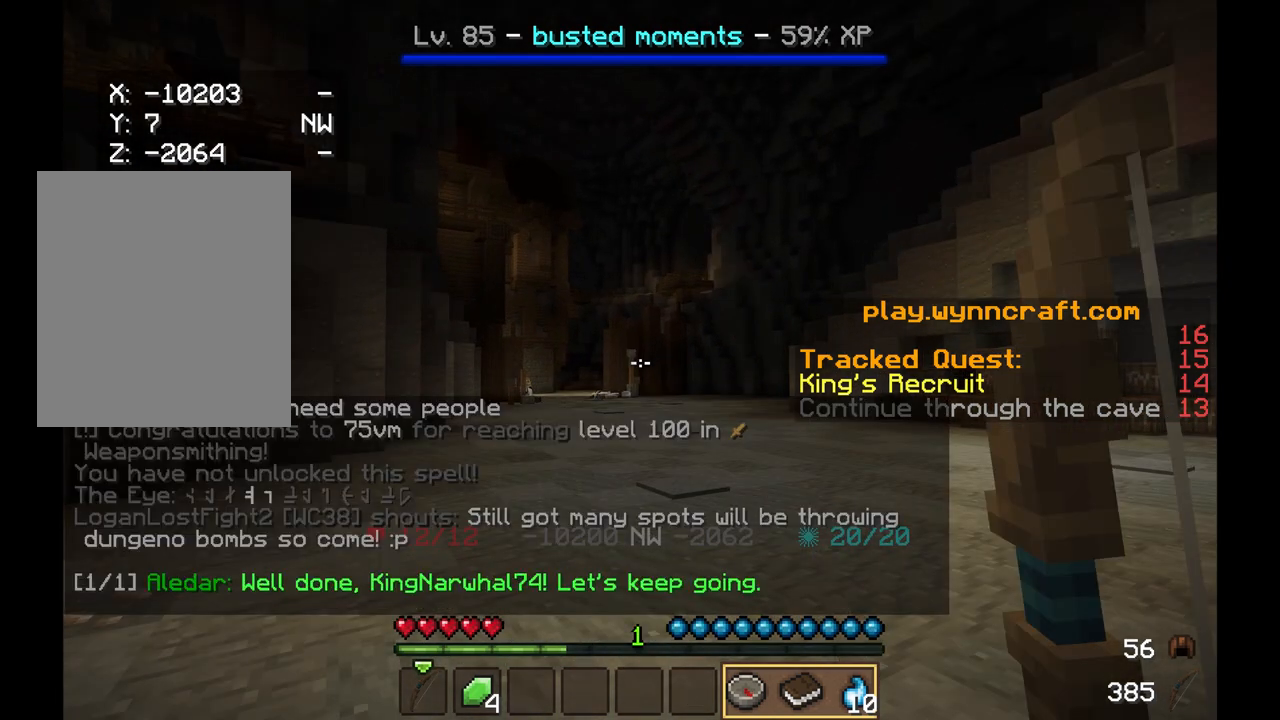
{"keys": [], "mouse": [], "events": [[292, "mouse_right", "up"], [292, "w", "up"]]}
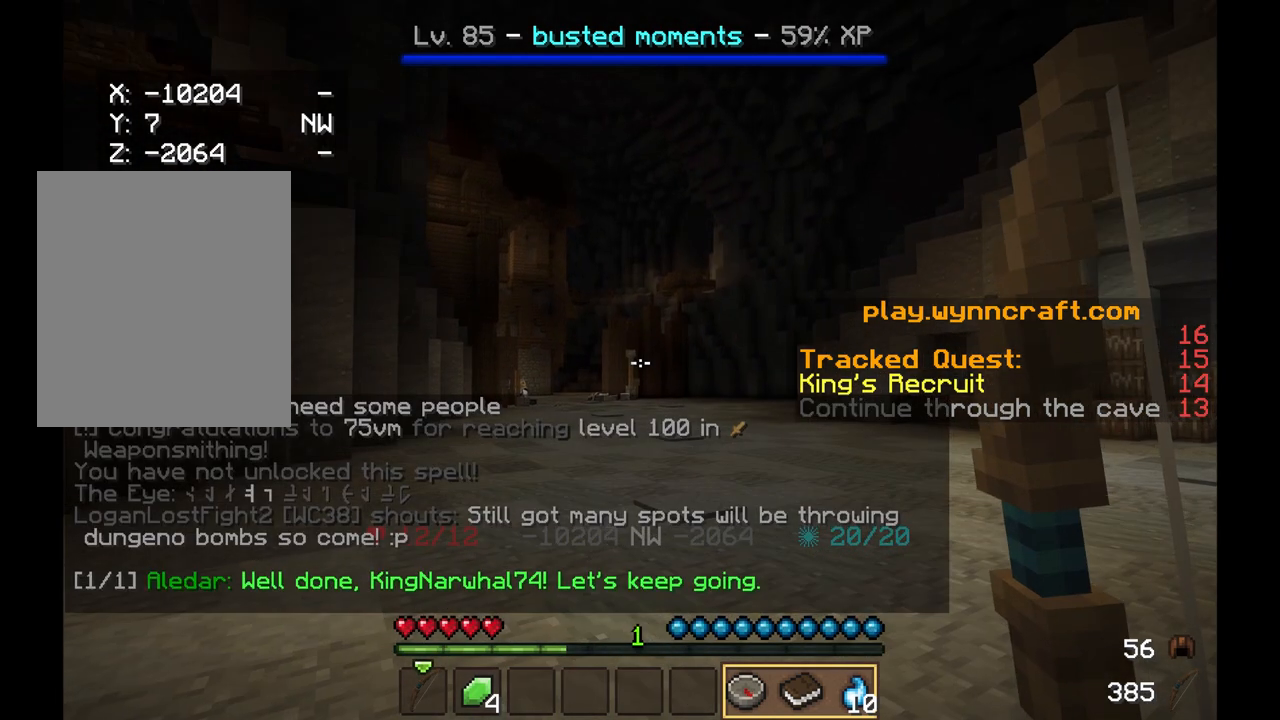
{"keys": ["w"], "mouse": [], "events": [[167, "w", "down"]]}
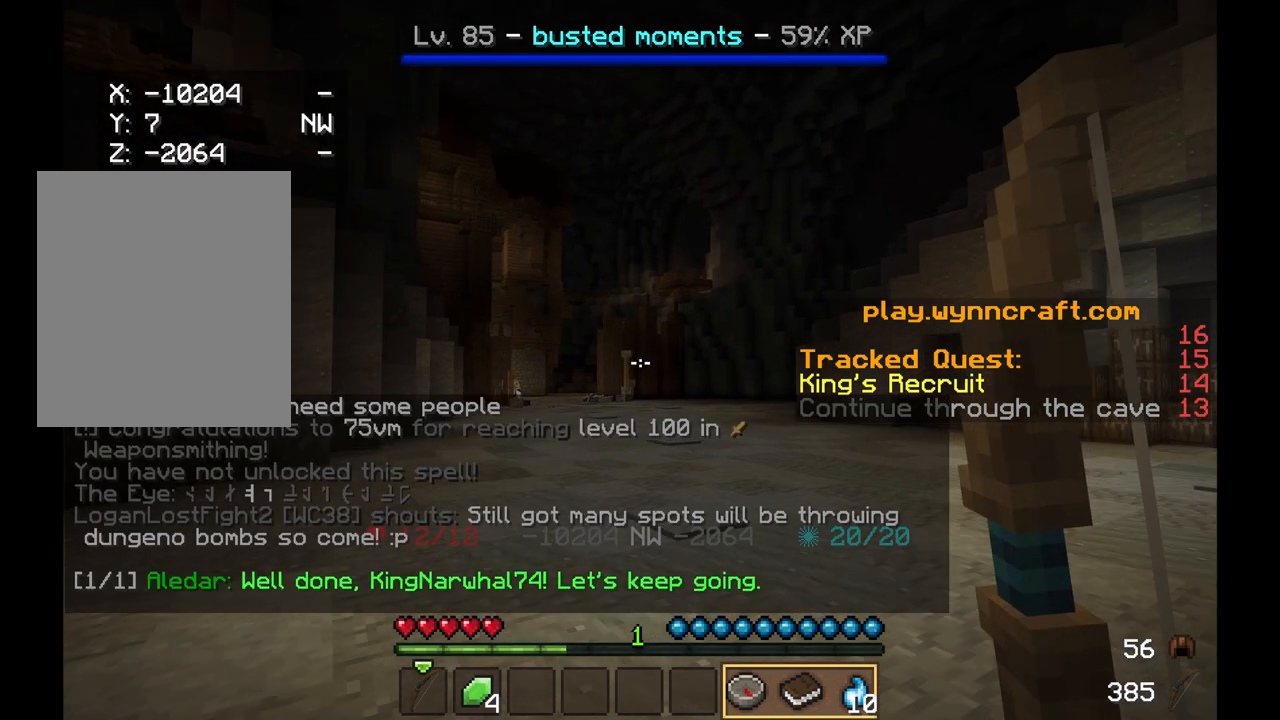
{"keys": ["w"], "mouse": [], "events": []}
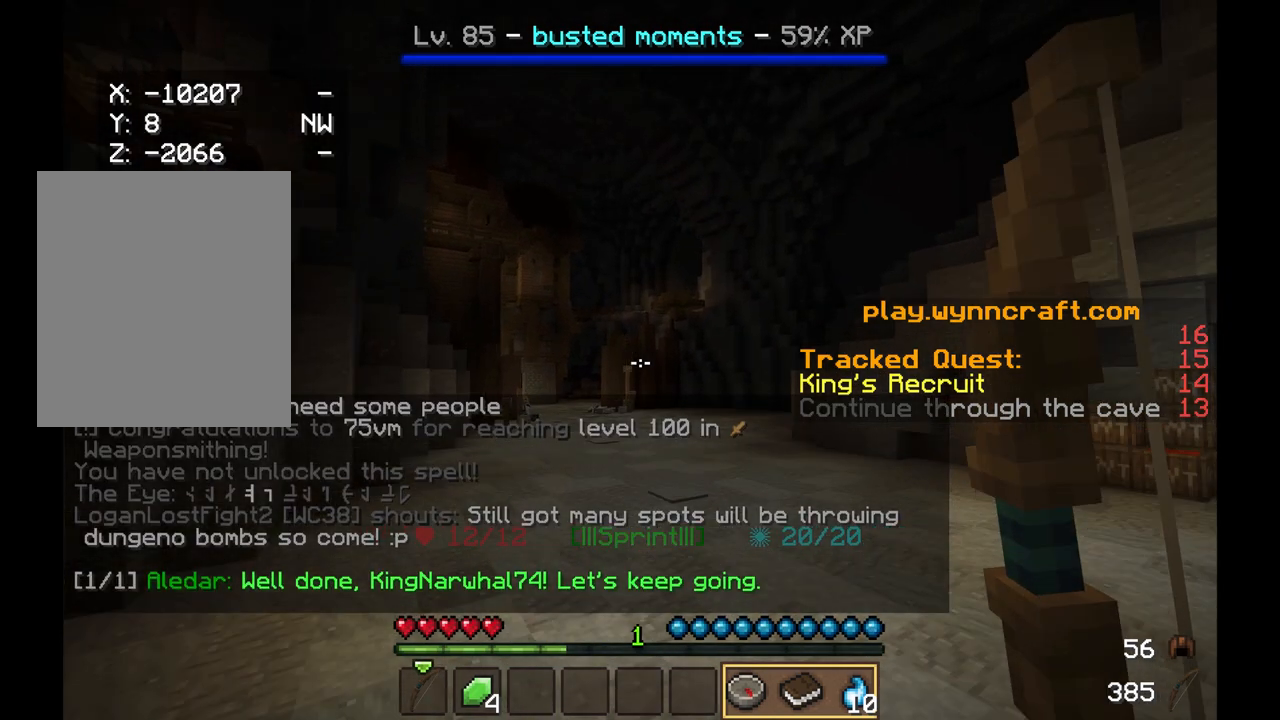
{"keys": ["w"], "mouse": [], "events": []}
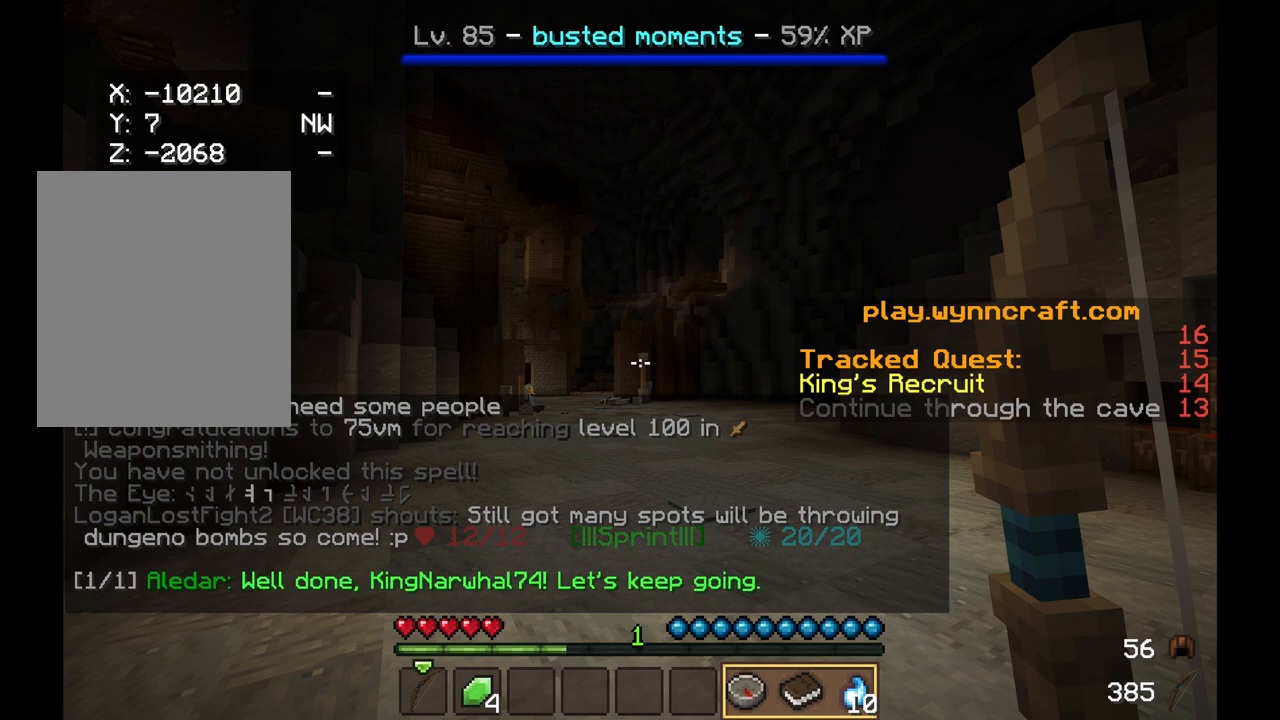
{"keys": ["w"], "mouse": ["right"], "events": [[375, "mouse_right", "down"]]}
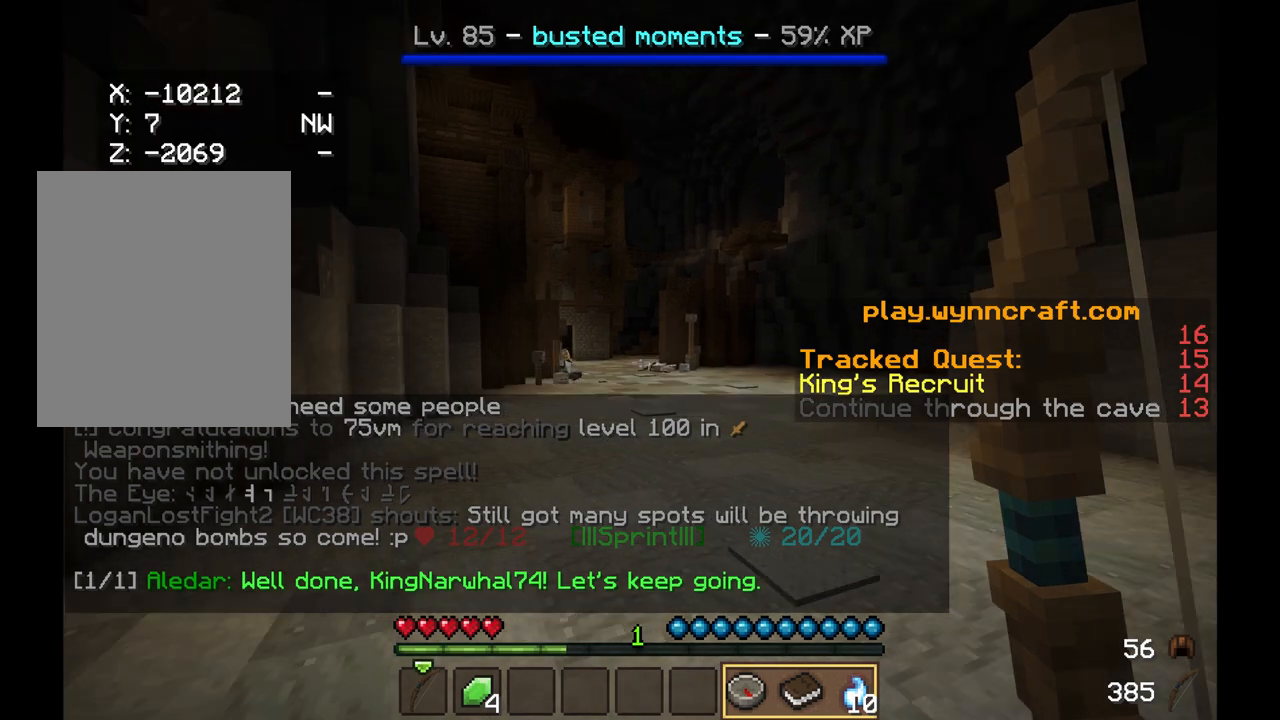
{"keys": ["w"], "mouse": ["right"], "events": [[208, "mouse_right", "up"], [500, "mouse_right", "down"]]}
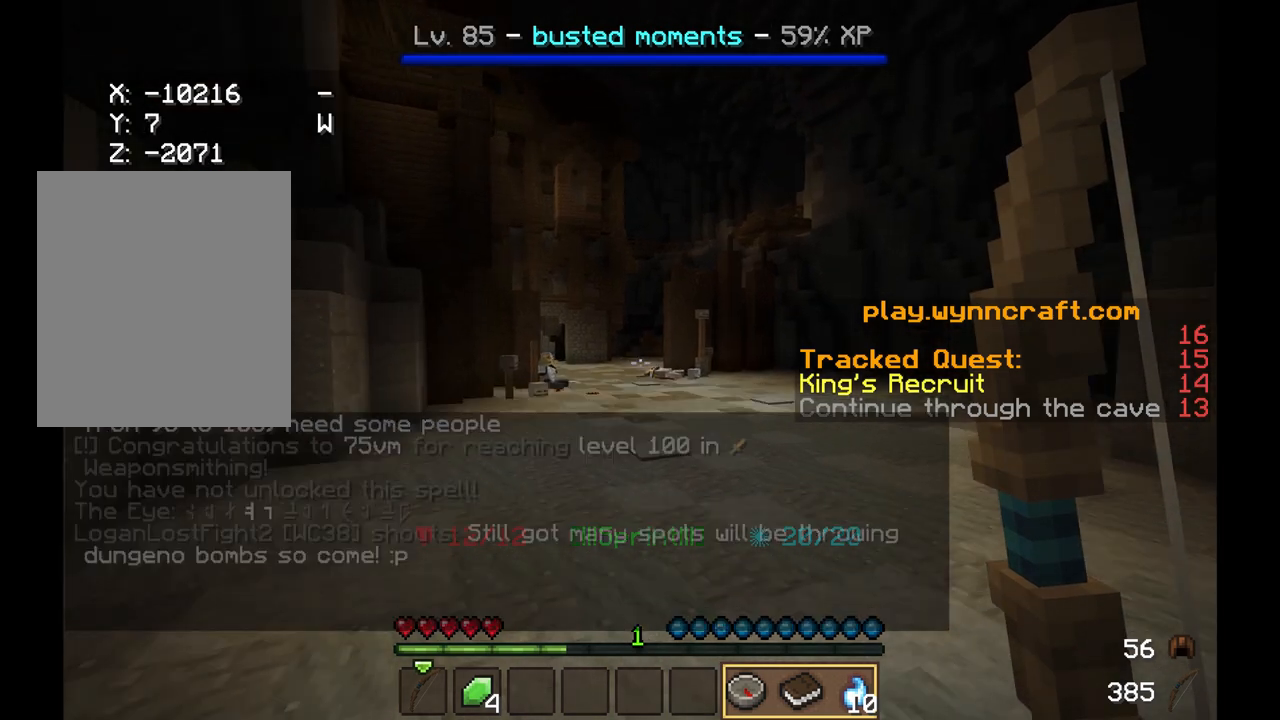
{"keys": ["w"], "mouse": [], "events": [[458, "mouse_right", "up"]]}
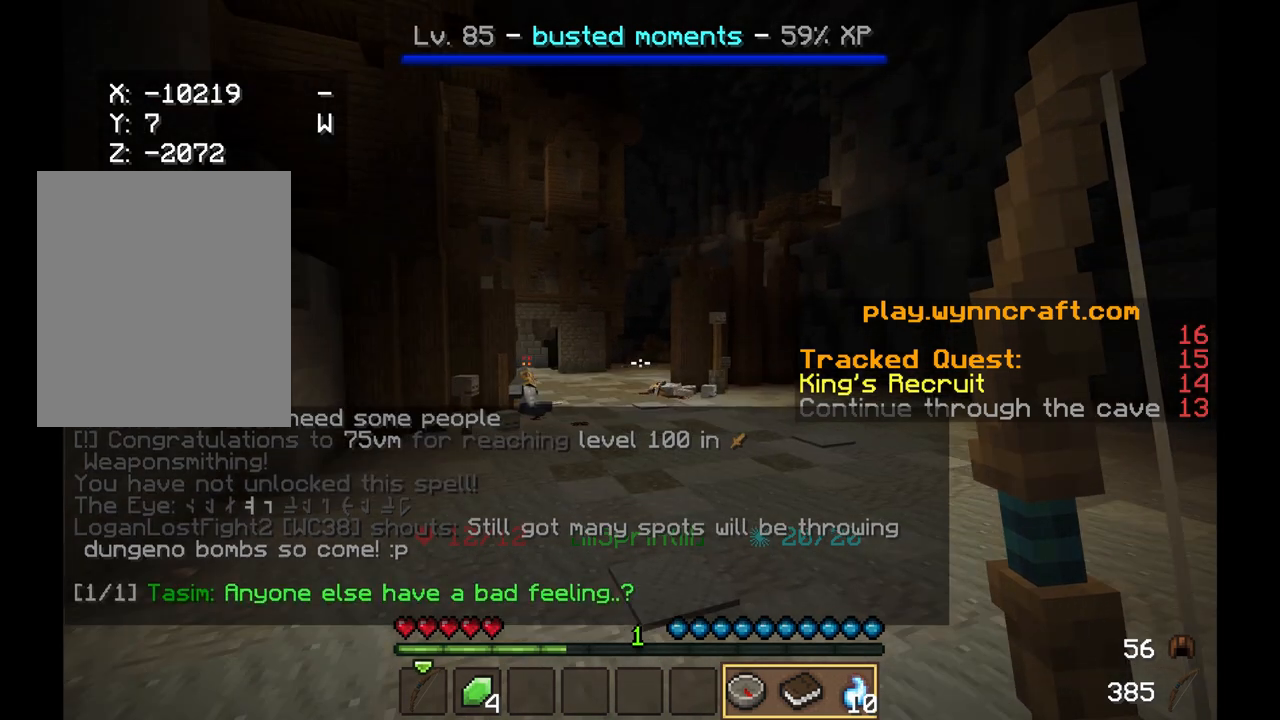
{"keys": ["w"], "mouse": ["right"]}
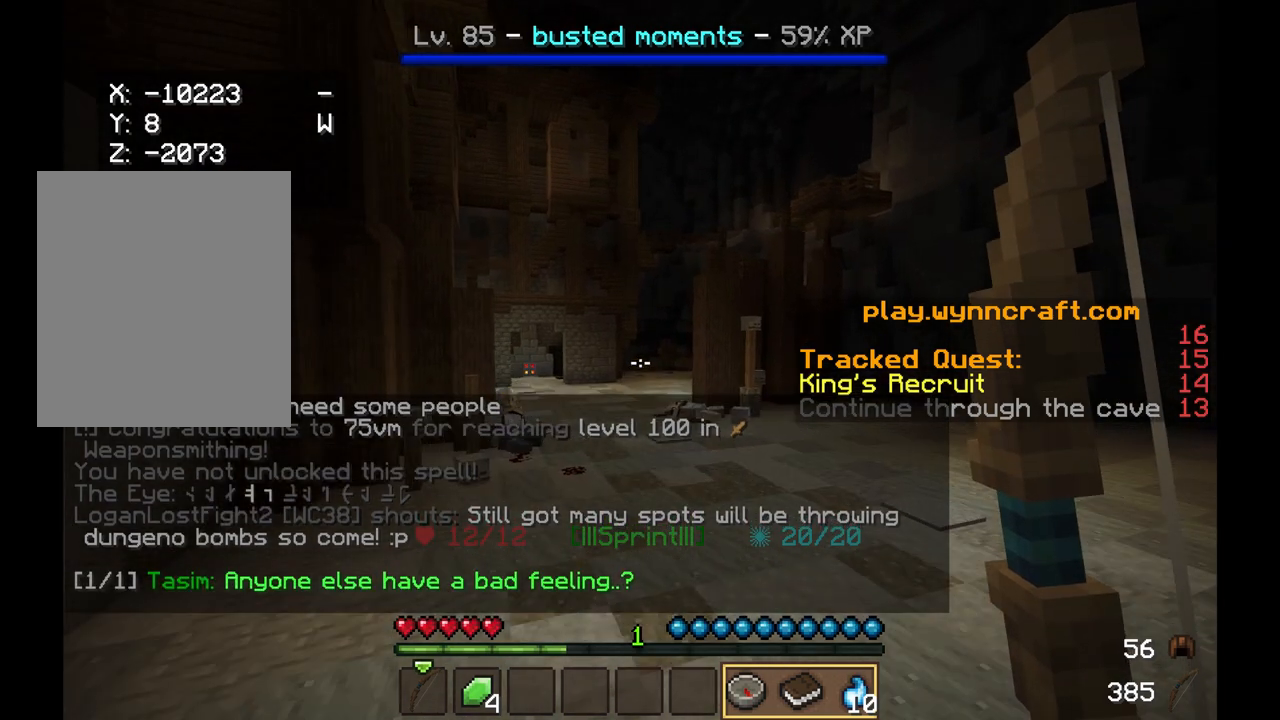
{"keys": ["w"], "mouse": ["right"]}
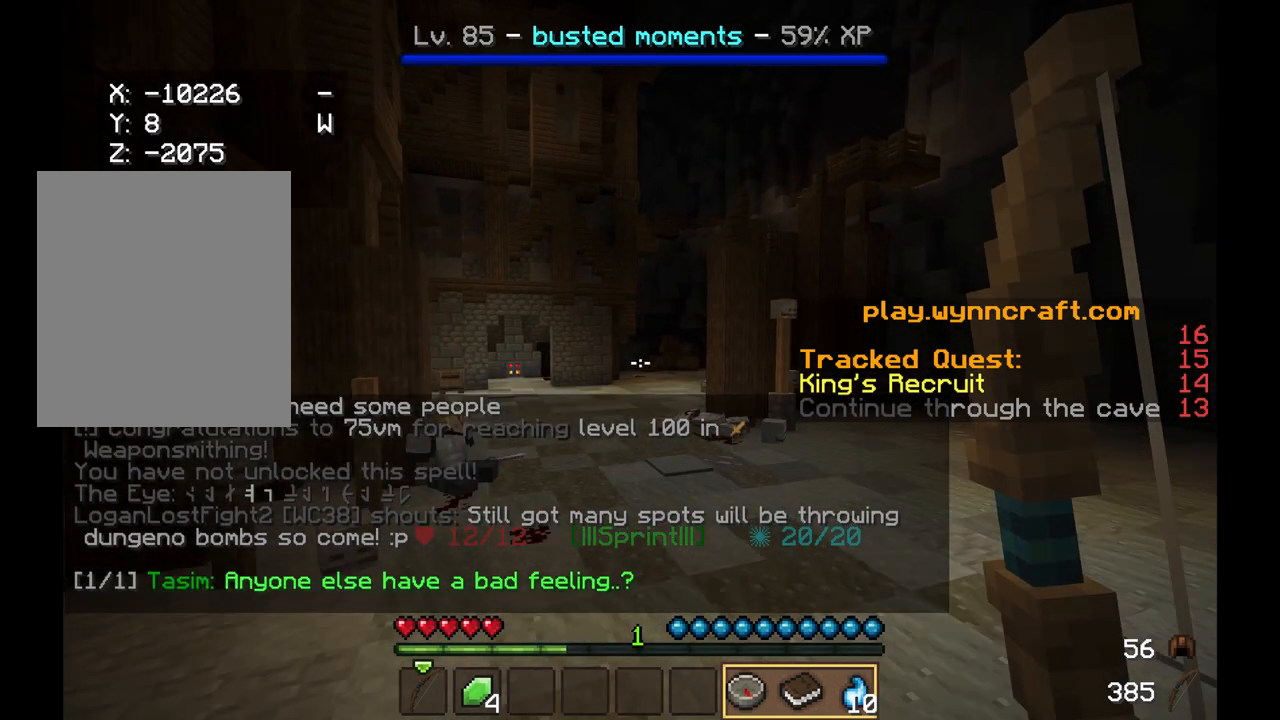
{"keys": ["w"], "mouse": [], "events": [[500, "mouse_right", "up"]]}
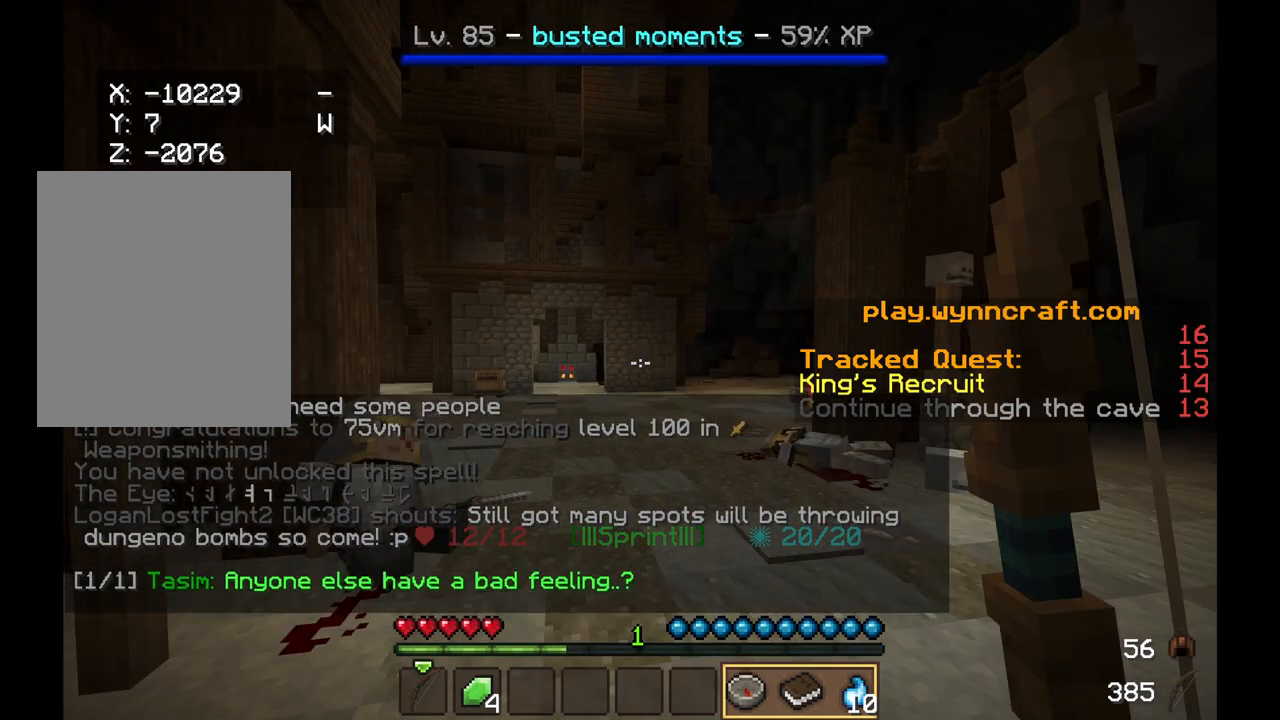
{"keys": ["w"], "mouse": [], "events": [[167, "mouse_right", "down"], [333, "mouse_right", "up"]]}
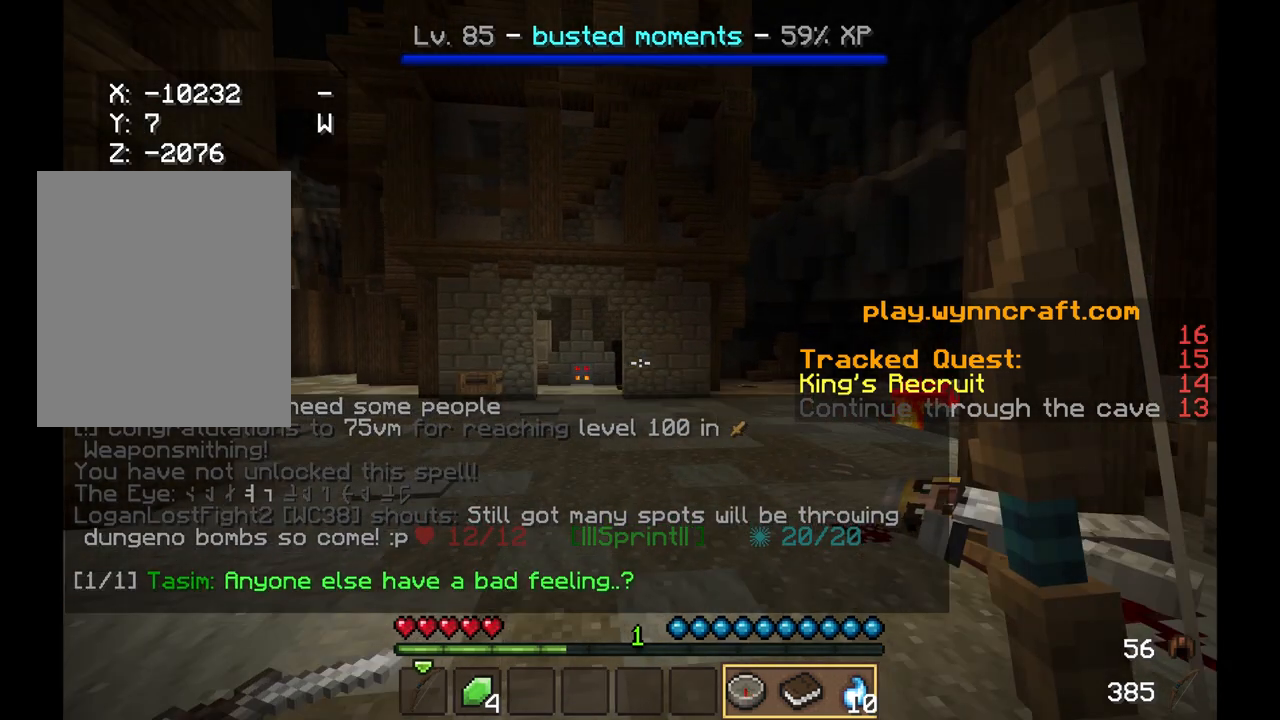
{"keys": [], "mouse": [], "events": [[208, "w", "up"]]}
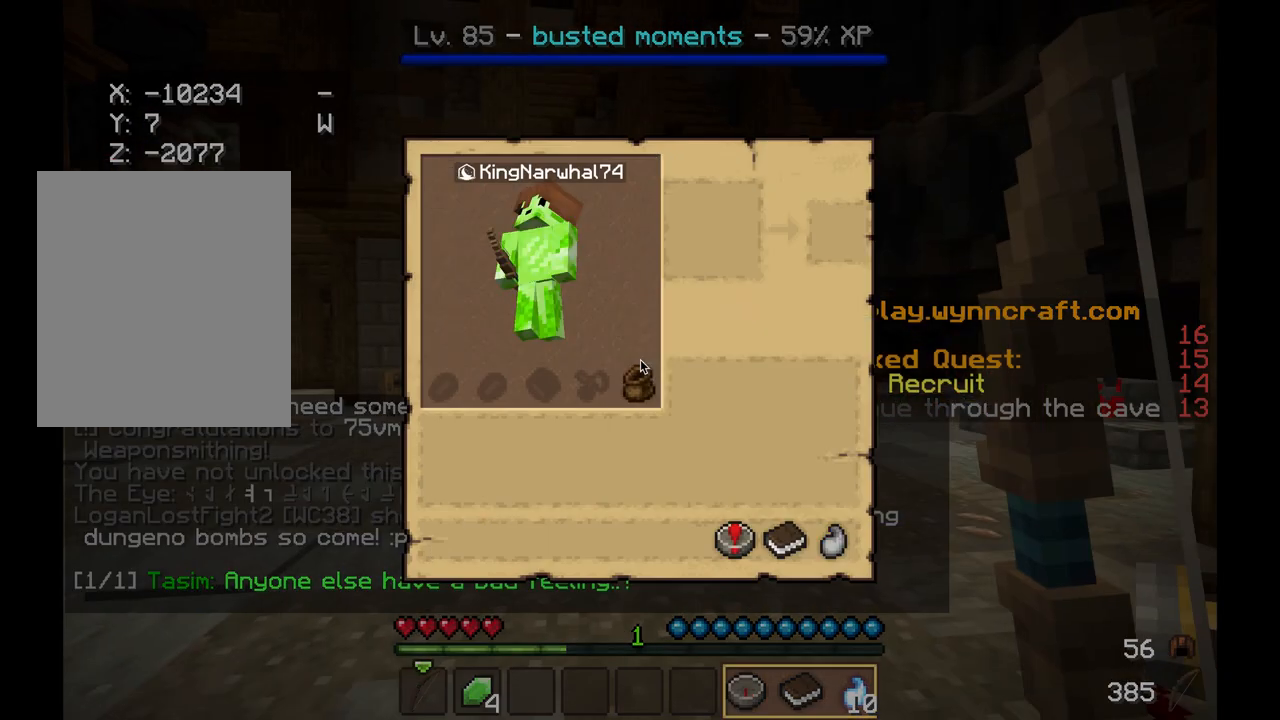
{"keys": [], "mouse": [], "events": []}
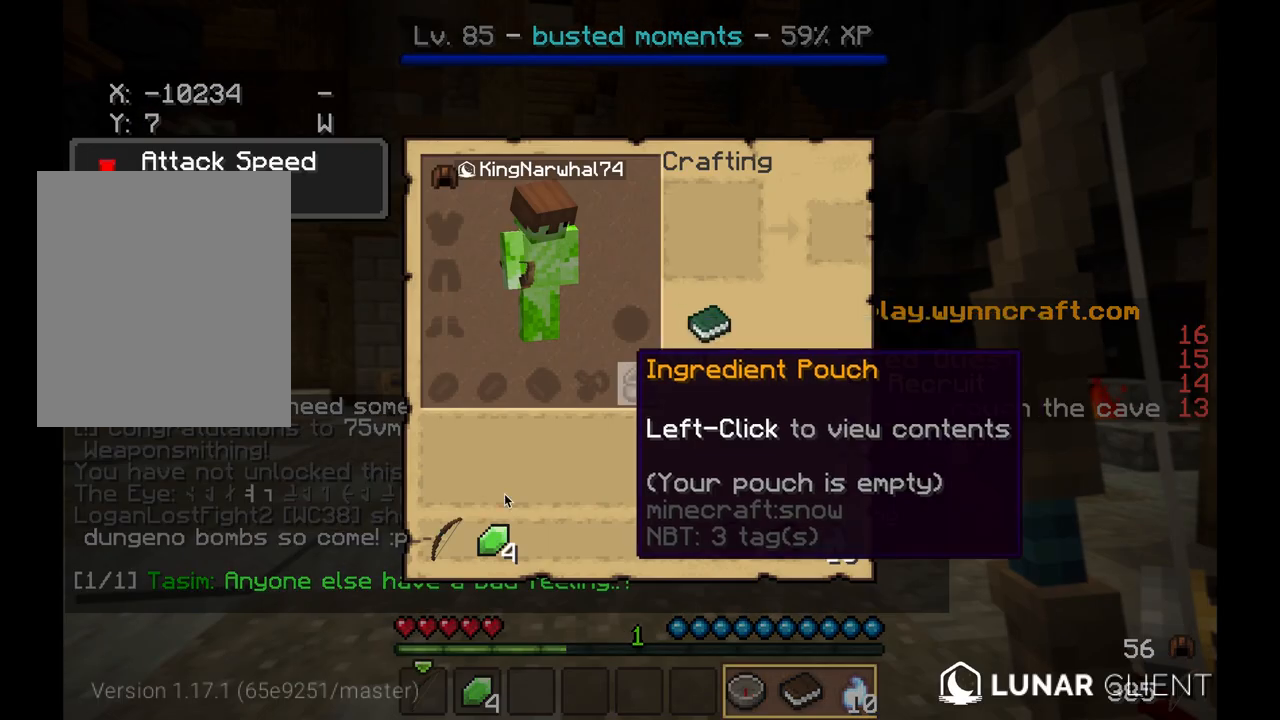
{"keys": [], "mouse": [], "events": []}
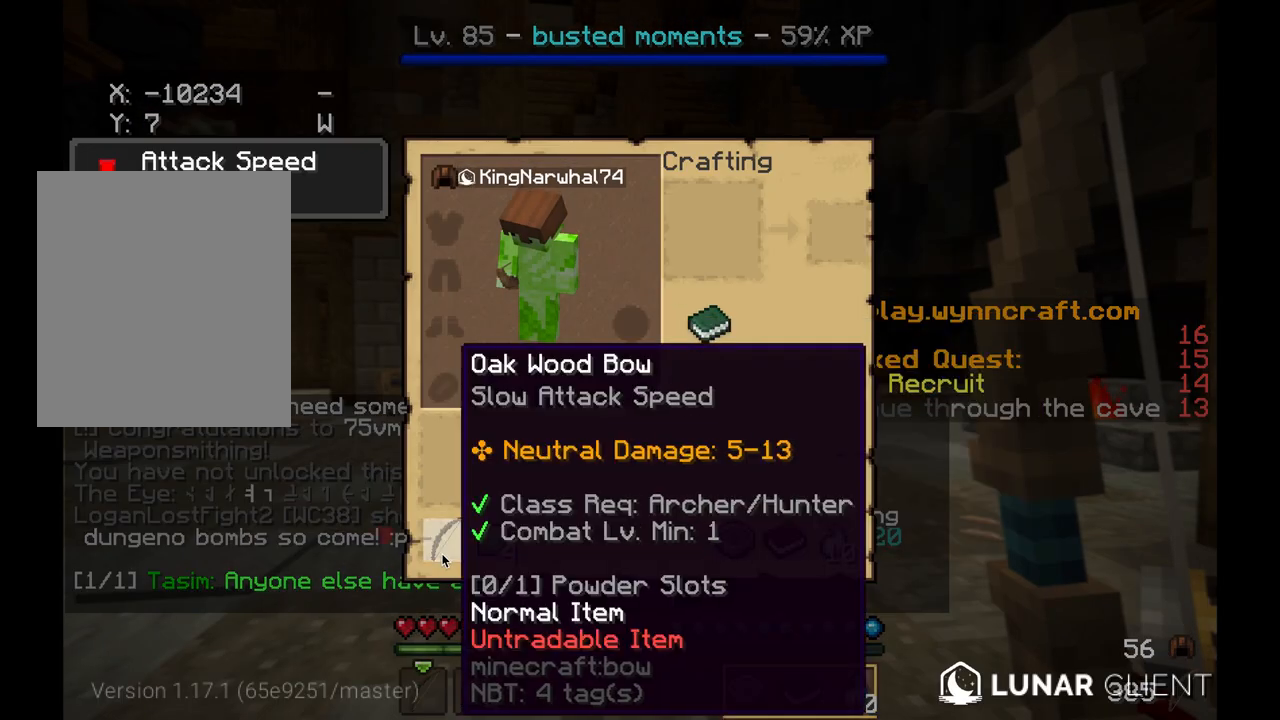
{"keys": [], "mouse": [], "events": []}
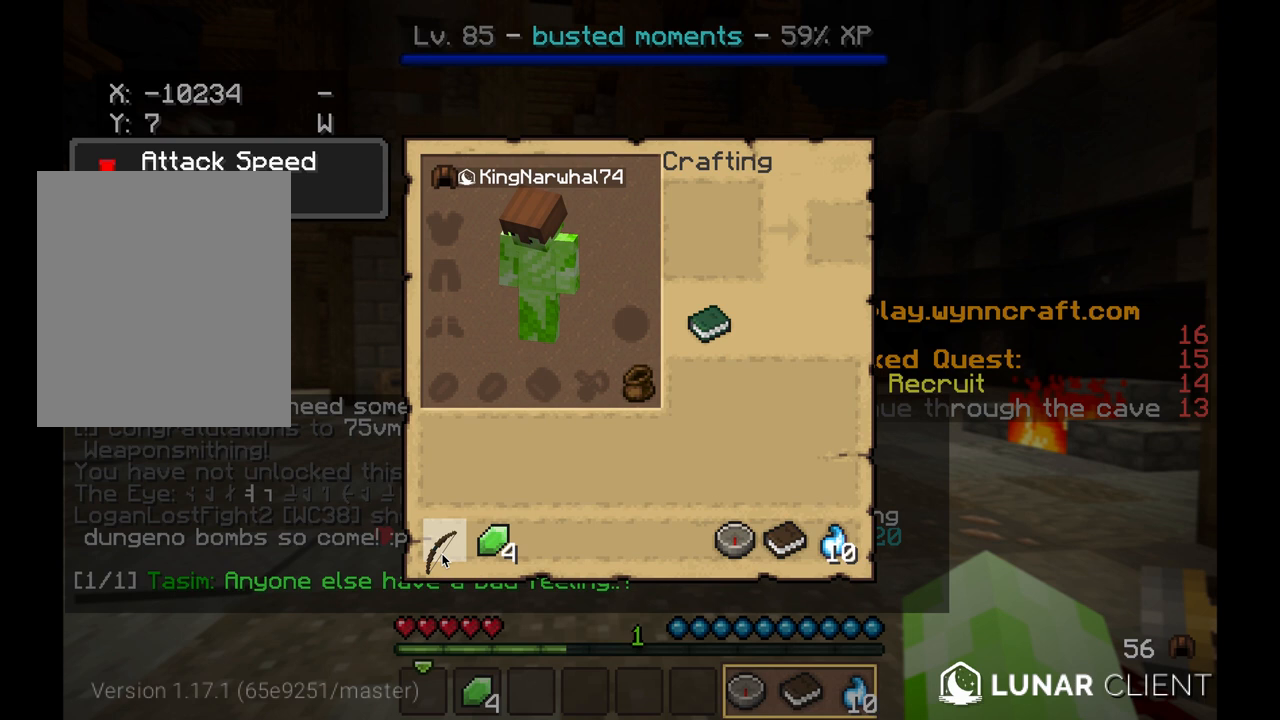
{"keys": [], "mouse": [], "events": []}
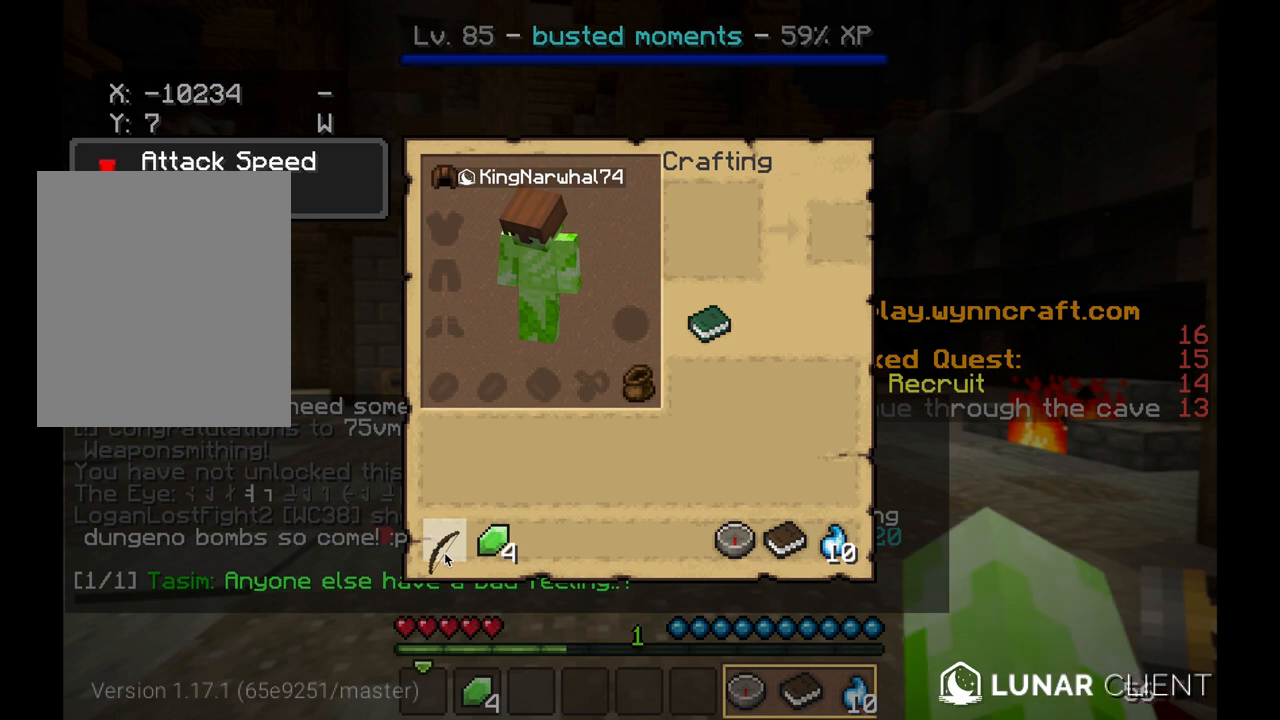
{"keys": [], "mouse": [], "events": []}
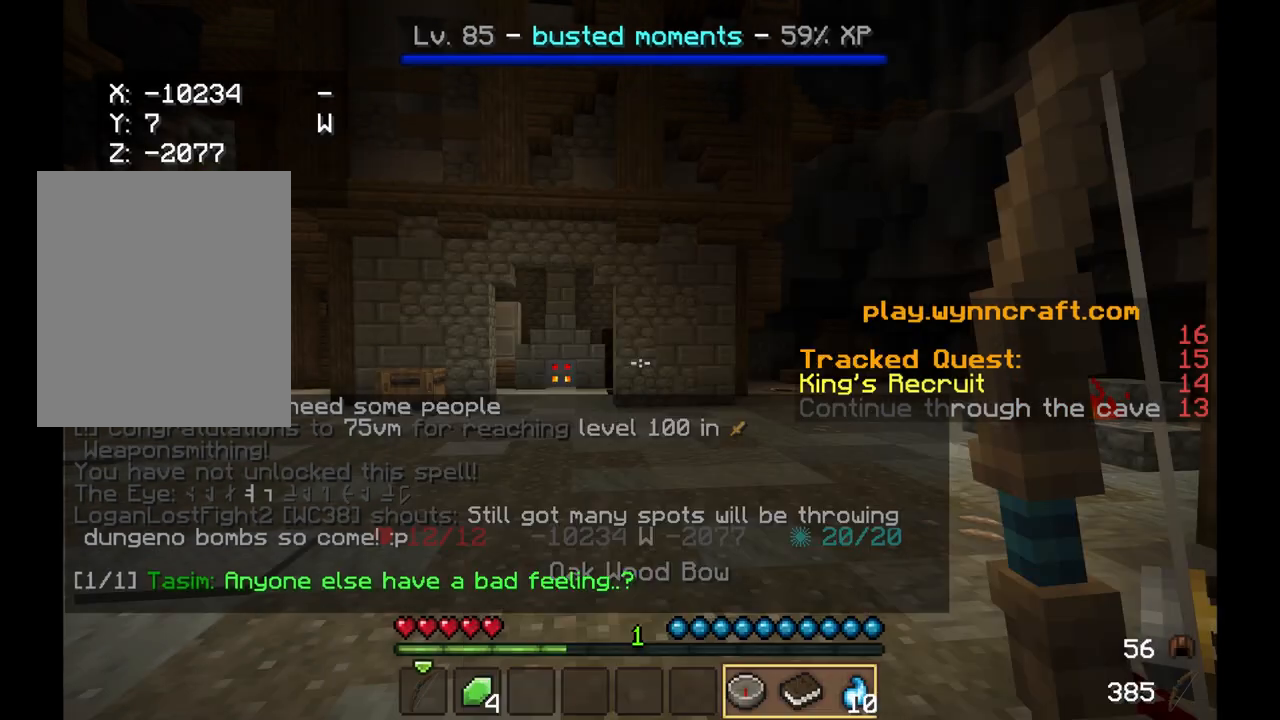
{"keys": [], "mouse": [], "events": []}